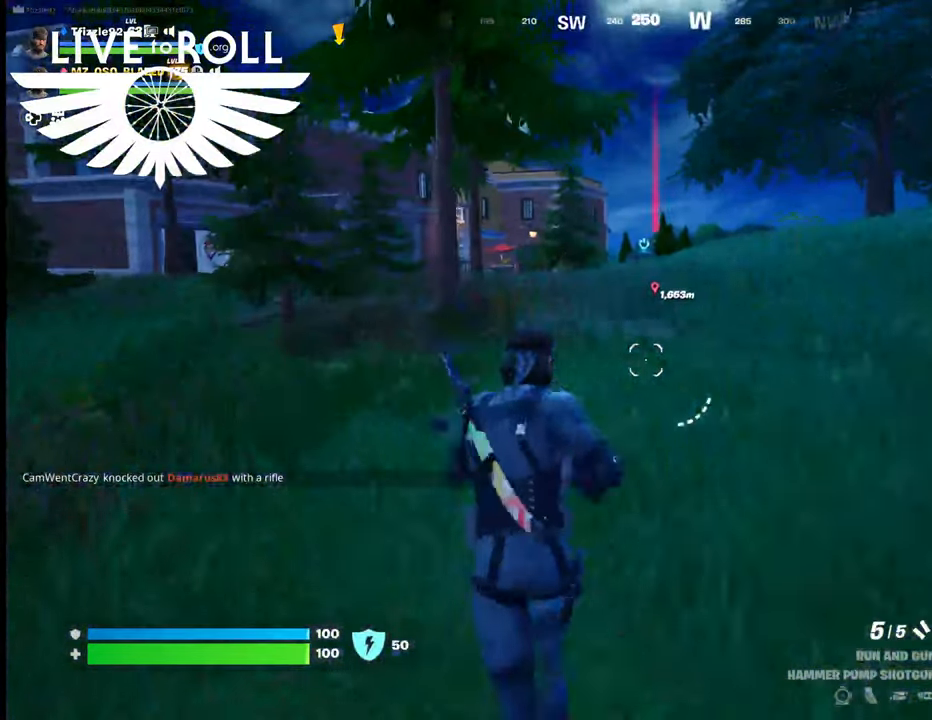
Gameplay with a controller (Xbox layout); each line is a JSON object with the inputs held at the frame after it. "events" lists button and stick changes between this image and that frame as [ms after this image, input, new state], when the widget could be followed in between.
{"buttons": [], "left_stick": "up", "right_stick": "center", "events": [[134, "left_stick", "center"], [434, "left_stick", "up"]]}
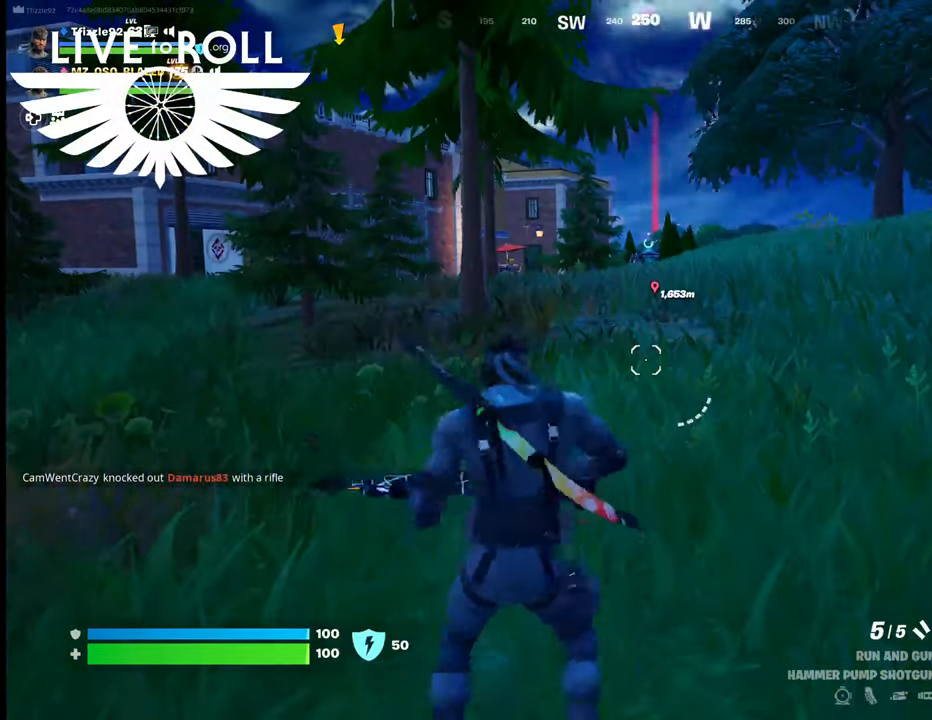
{"buttons": ["X"], "left_stick": "up", "right_stick": "center", "events": [[200, "L3", "down"], [500, "L3", "up"], [500, "X", "down"]]}
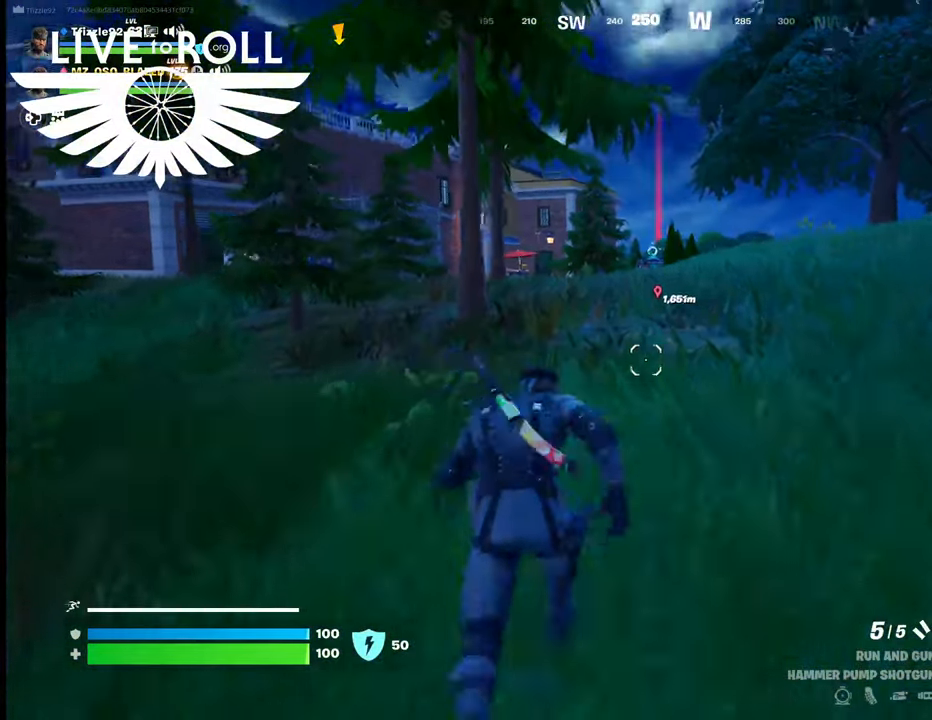
{"buttons": [], "left_stick": "up", "right_stick": "center", "events": [[34, "X", "up"]]}
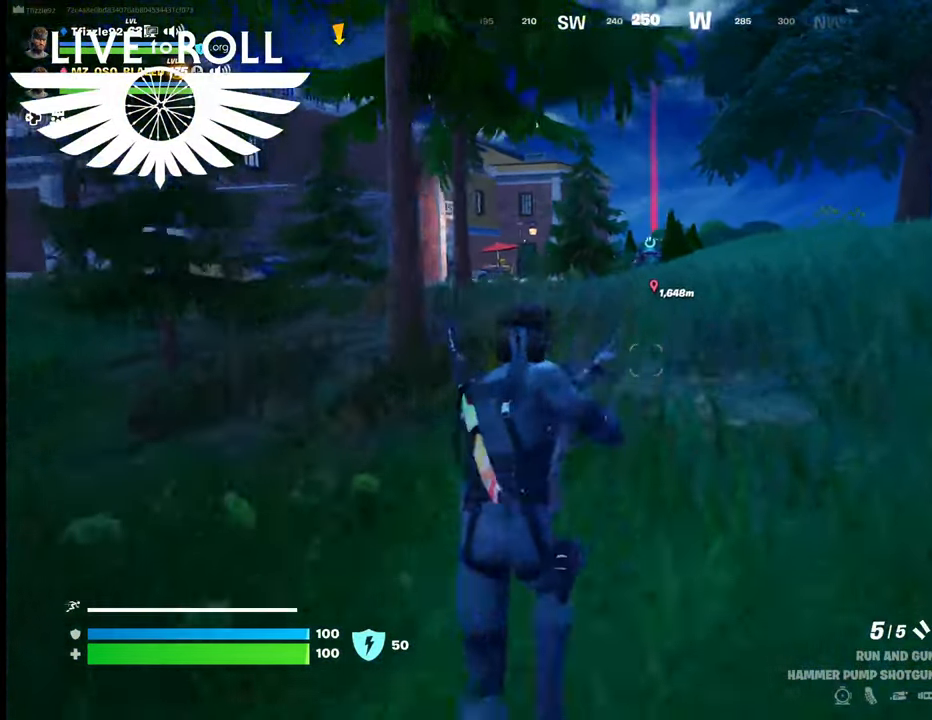
{"buttons": [], "left_stick": "up", "right_stick": "center", "events": [[67, "left_stick", "up-right"], [500, "left_stick", "up"]]}
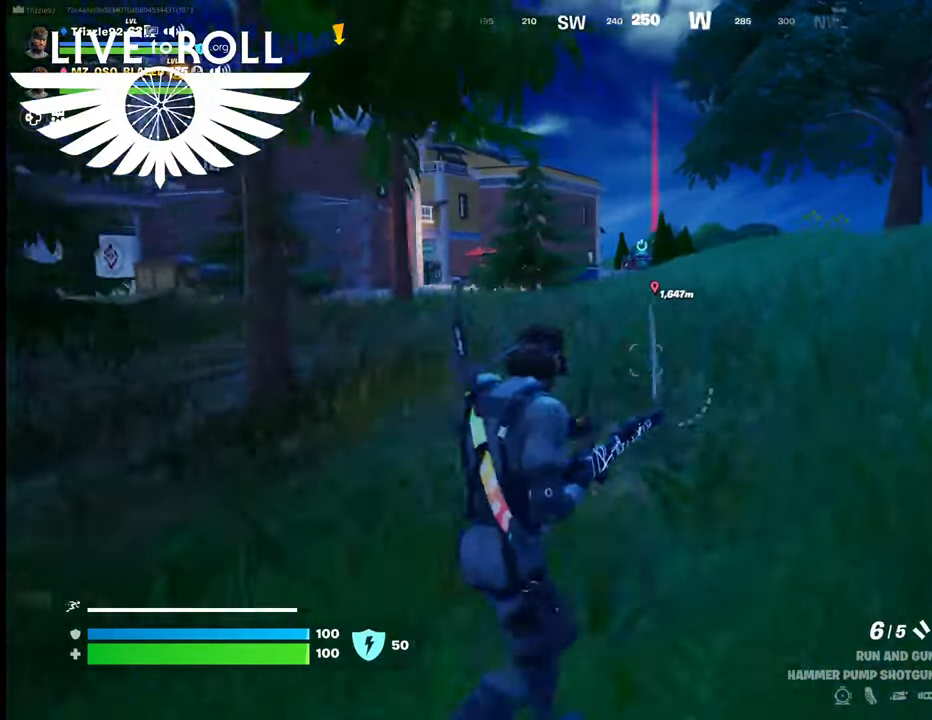
{"buttons": [], "left_stick": "up", "right_stick": "center", "events": []}
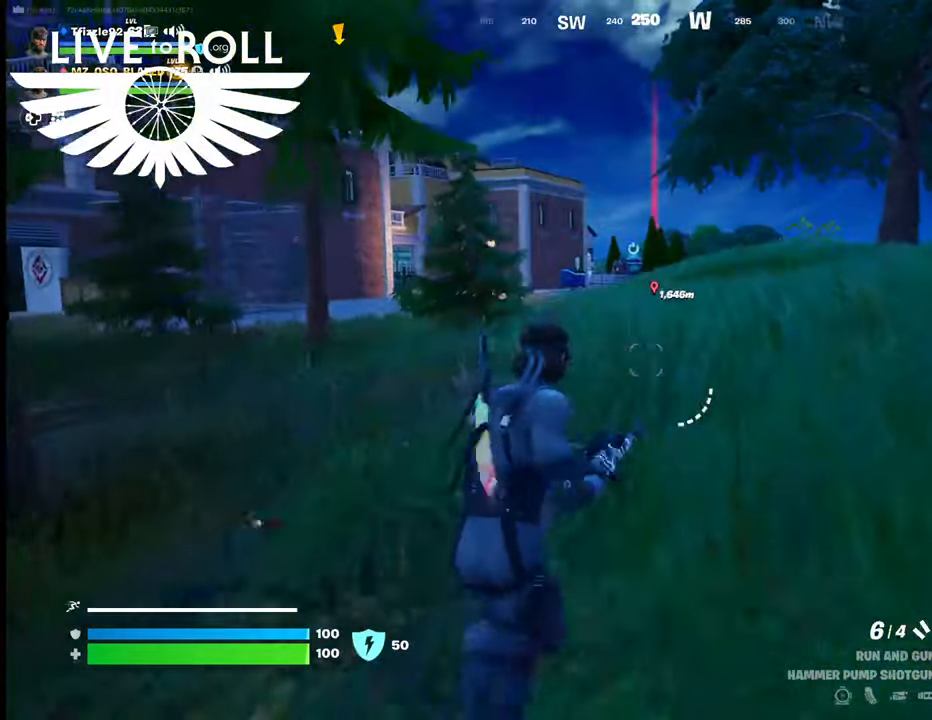
{"buttons": [], "left_stick": "up", "right_stick": "center", "events": []}
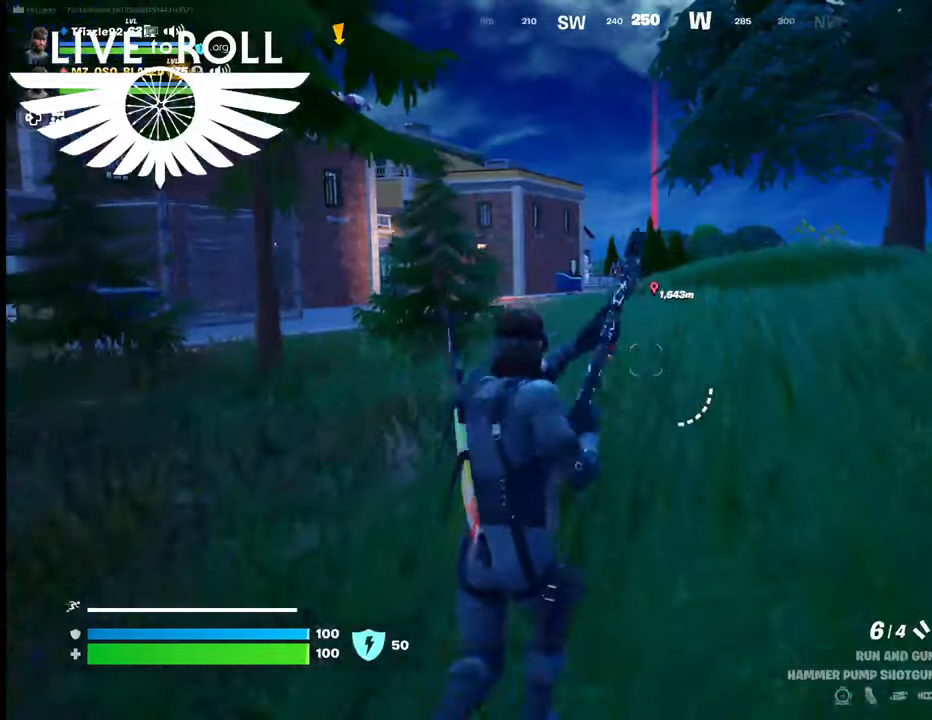
{"buttons": [], "left_stick": "up", "right_stick": "center", "events": []}
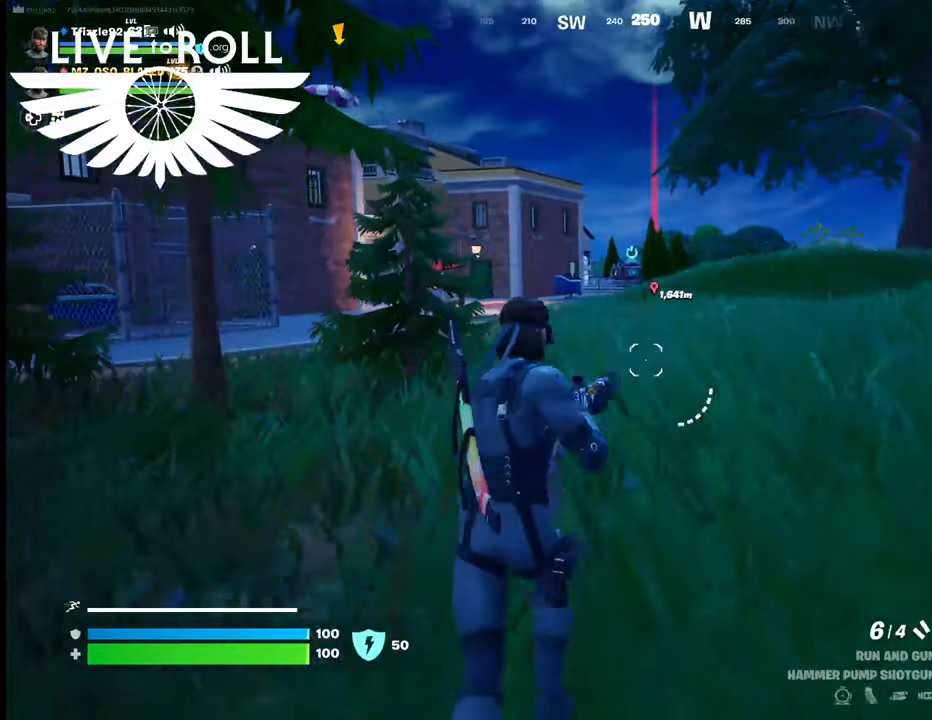
{"buttons": [], "left_stick": "up", "right_stick": "center", "events": []}
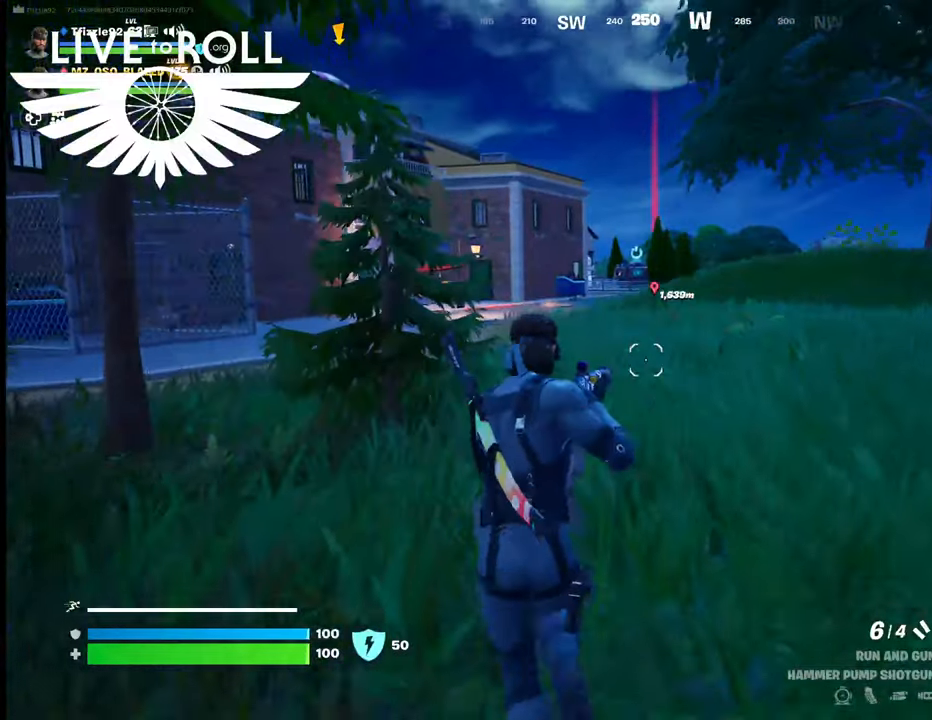
{"buttons": [], "left_stick": "up", "right_stick": "center", "events": []}
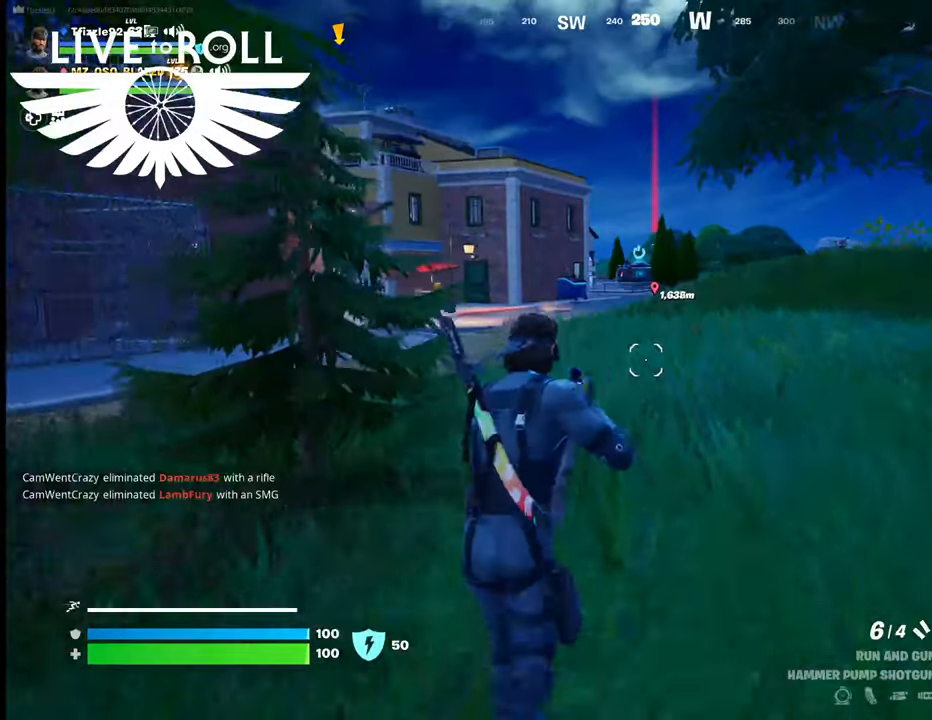
{"buttons": [], "left_stick": "up", "right_stick": "center", "events": []}
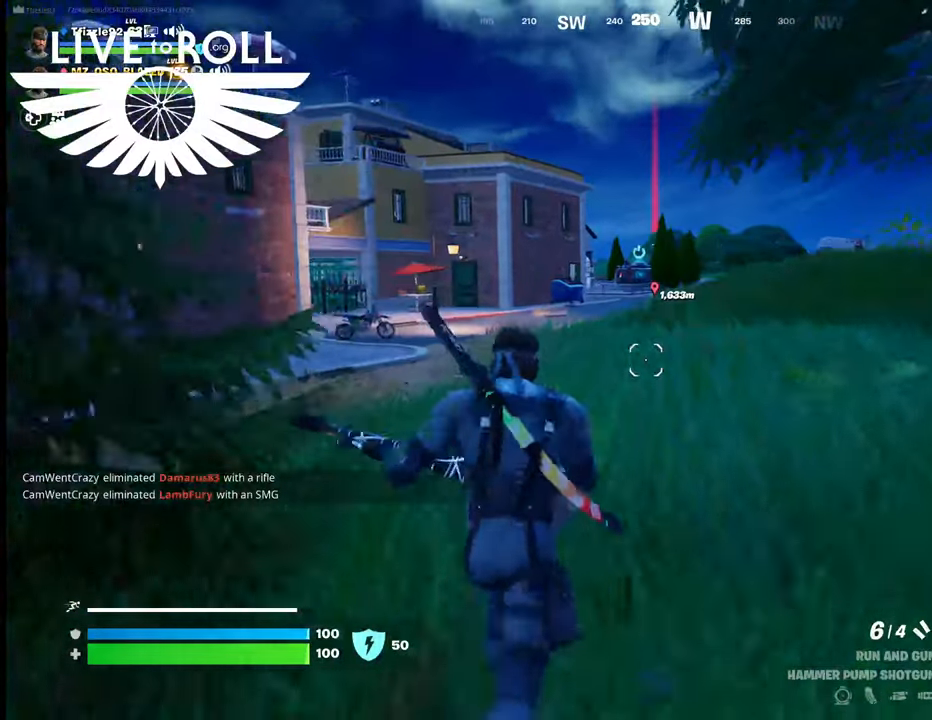
{"buttons": [], "left_stick": "up", "right_stick": "center", "events": []}
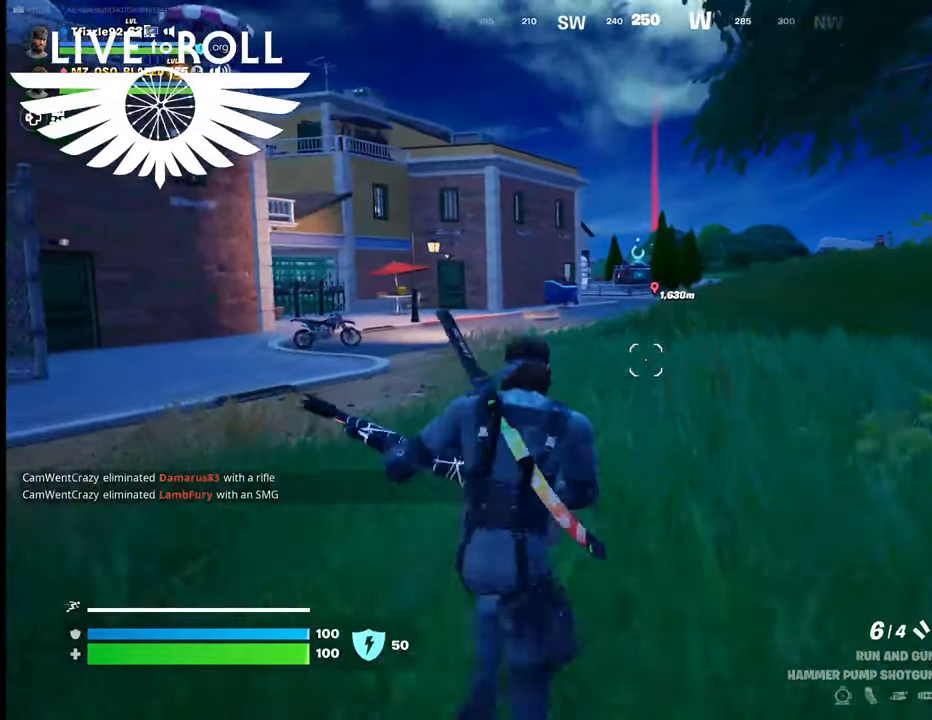
{"buttons": [], "left_stick": "up", "right_stick": "center", "events": []}
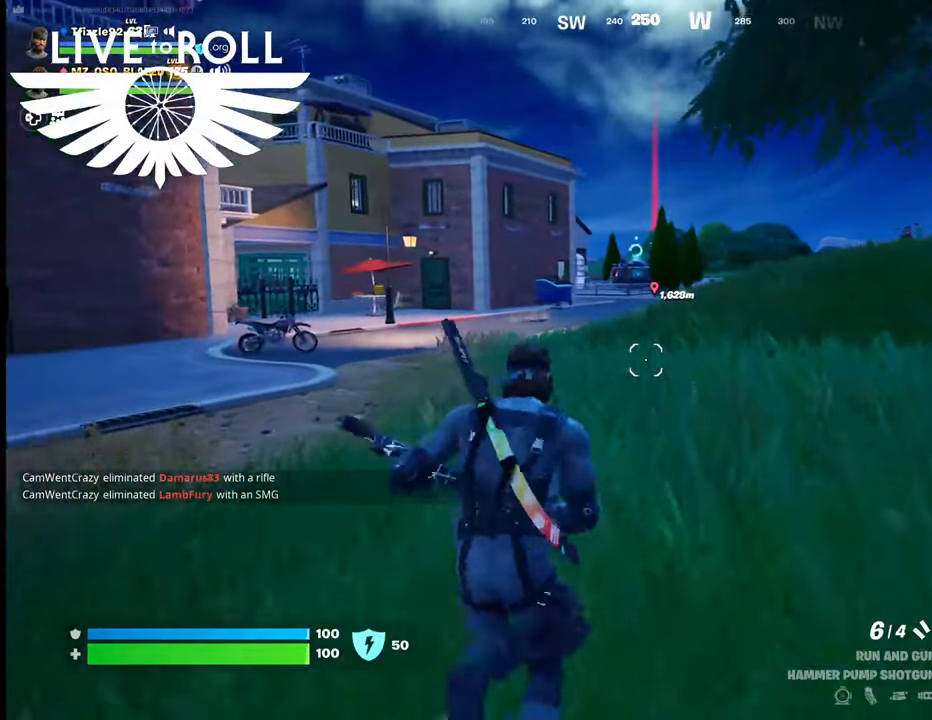
{"buttons": [], "left_stick": "up", "right_stick": "center", "events": []}
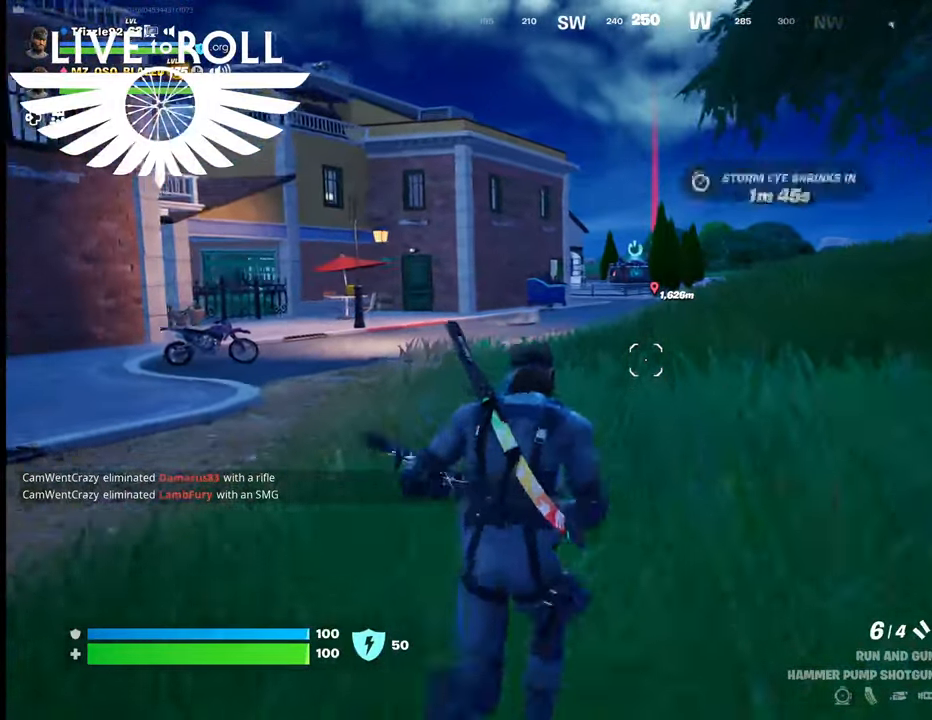
{"buttons": [], "left_stick": "up", "right_stick": "center", "events": []}
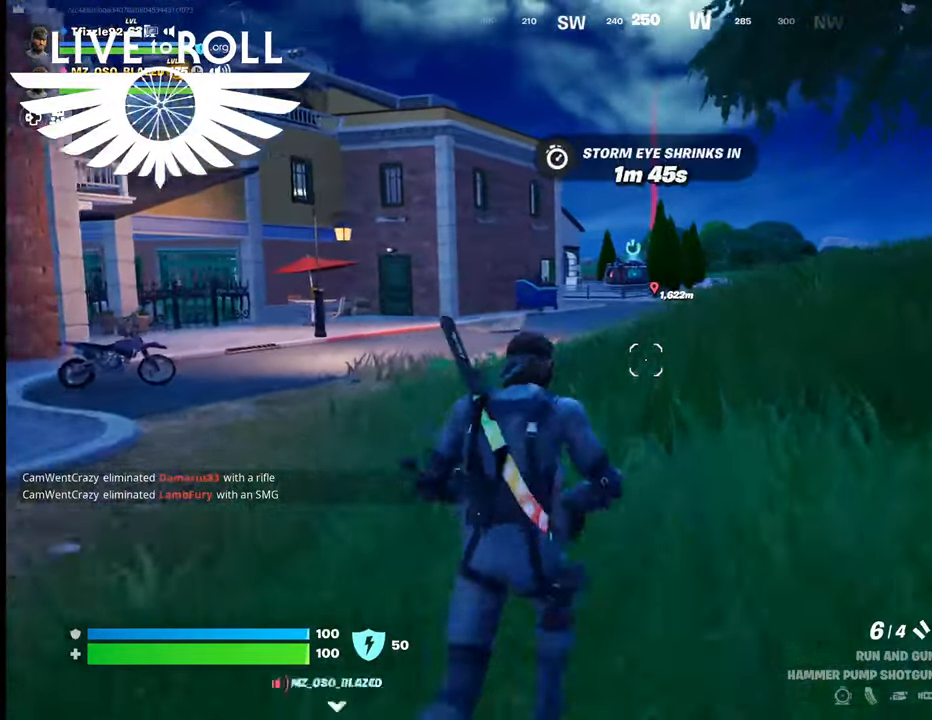
{"buttons": [], "left_stick": "up-left", "right_stick": "right", "events": [[200, "right_stick", "right"], [500, "left_stick", "up-left"]]}
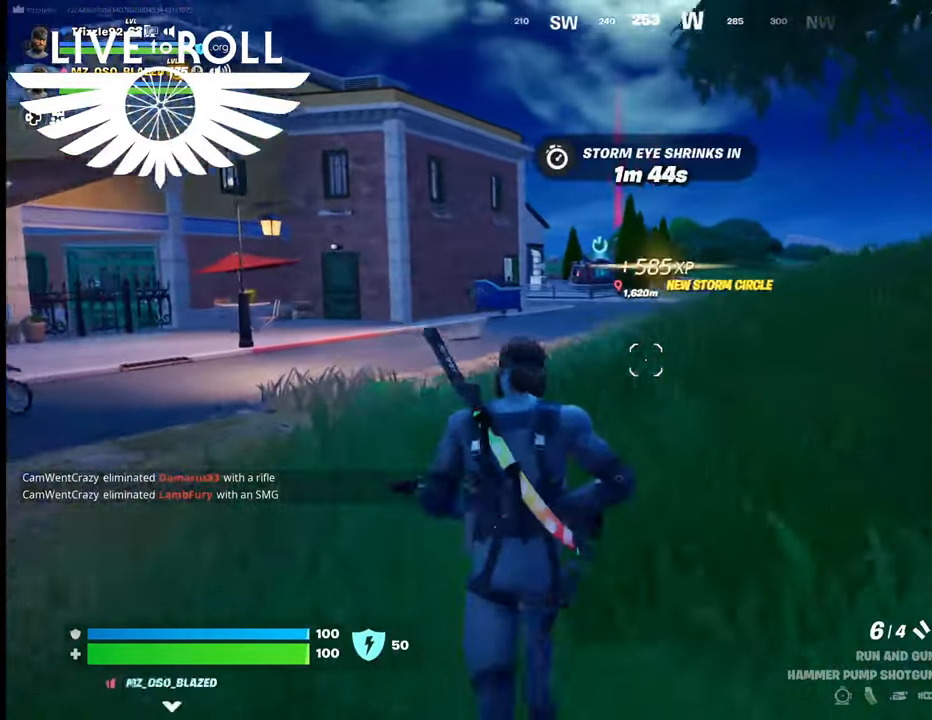
{"buttons": [], "left_stick": "up-left", "right_stick": "center", "events": [[300, "right_stick", "center"]]}
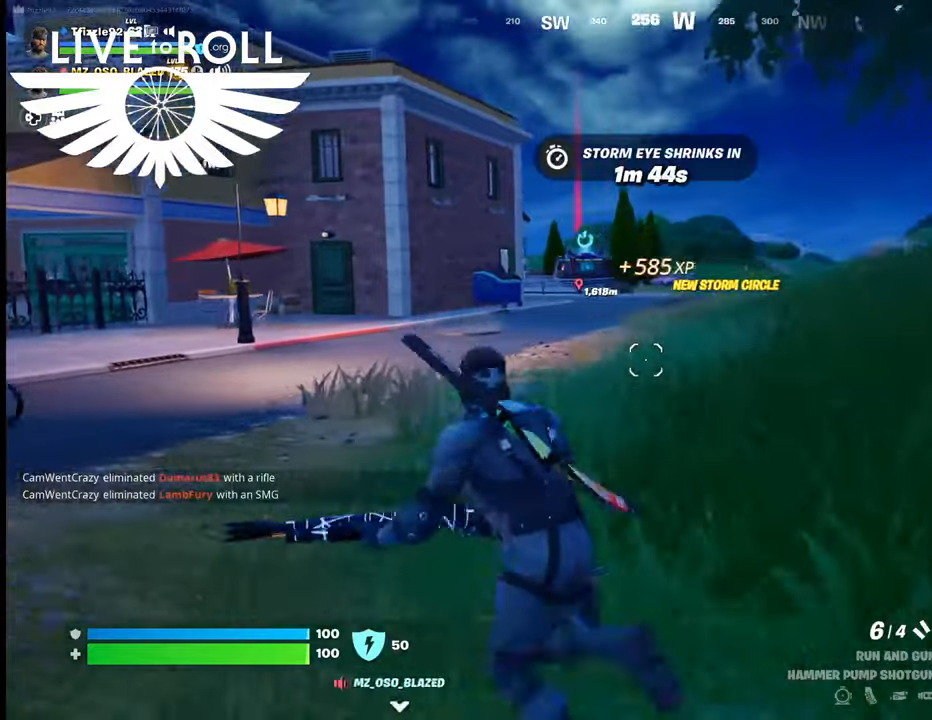
{"buttons": [], "left_stick": "up-left", "right_stick": "center", "events": []}
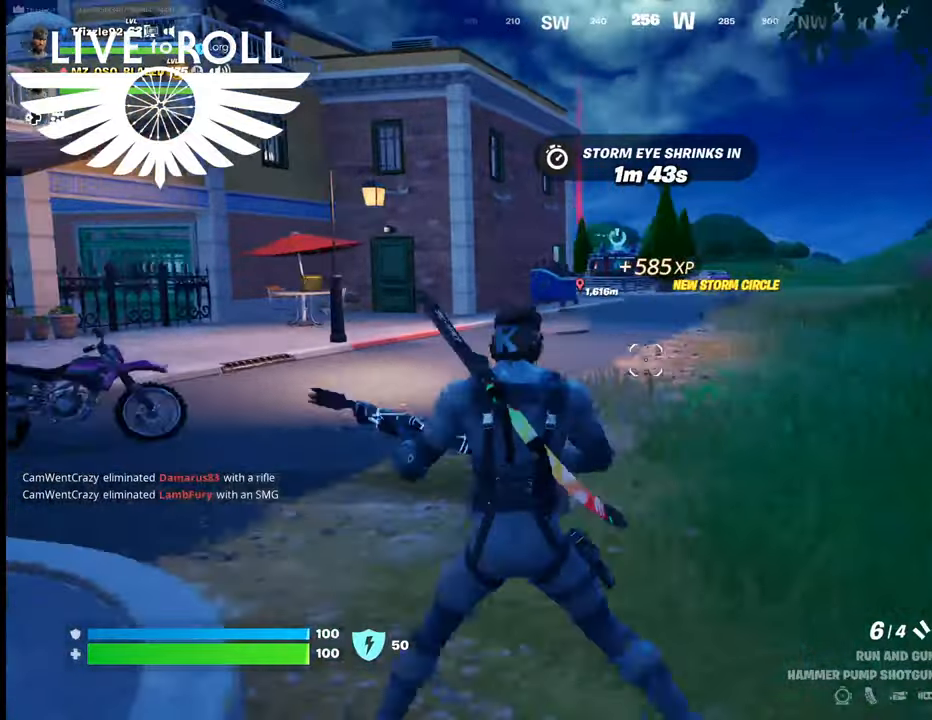
{"buttons": [], "left_stick": "up", "right_stick": "left", "events": [[100, "right_stick", "left"], [500, "left_stick", "up"]]}
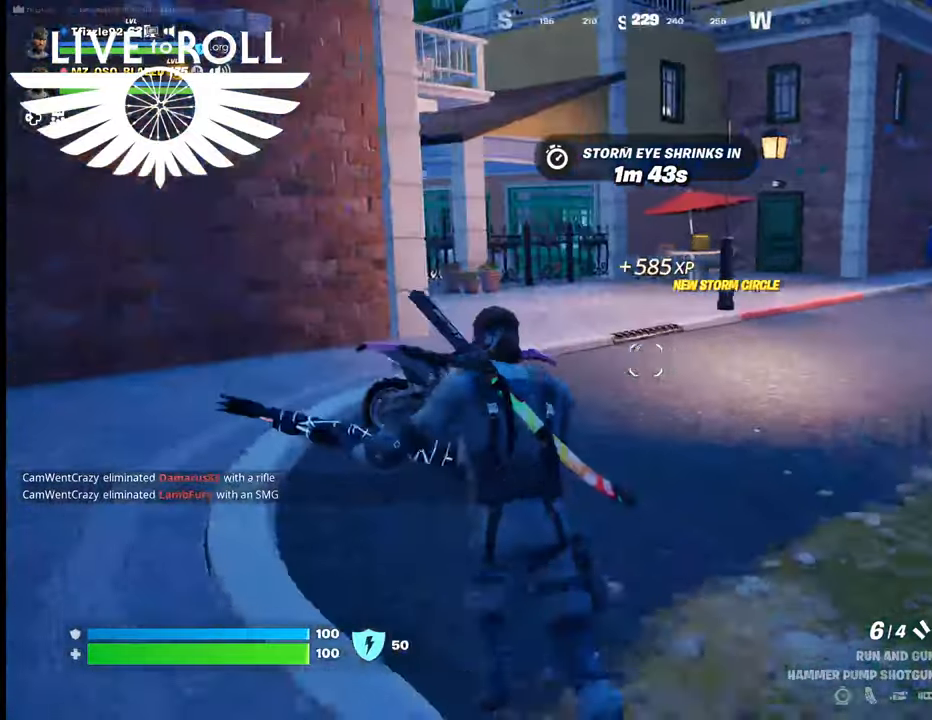
{"buttons": [], "left_stick": "up", "right_stick": "center", "events": [[234, "right_stick", "center"]]}
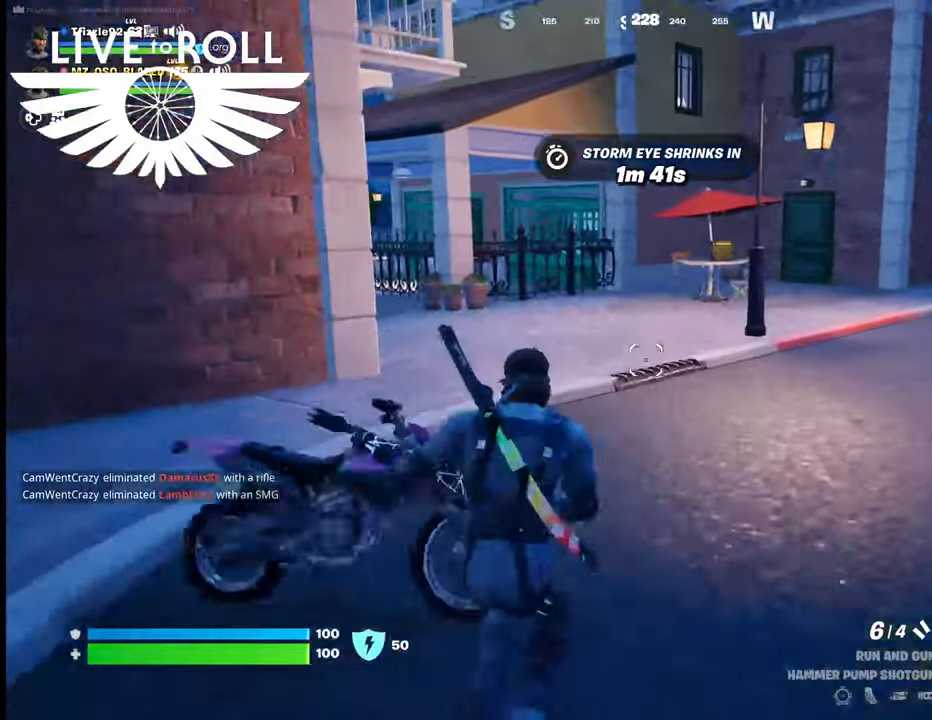
{"buttons": [], "left_stick": "up", "right_stick": "center", "events": []}
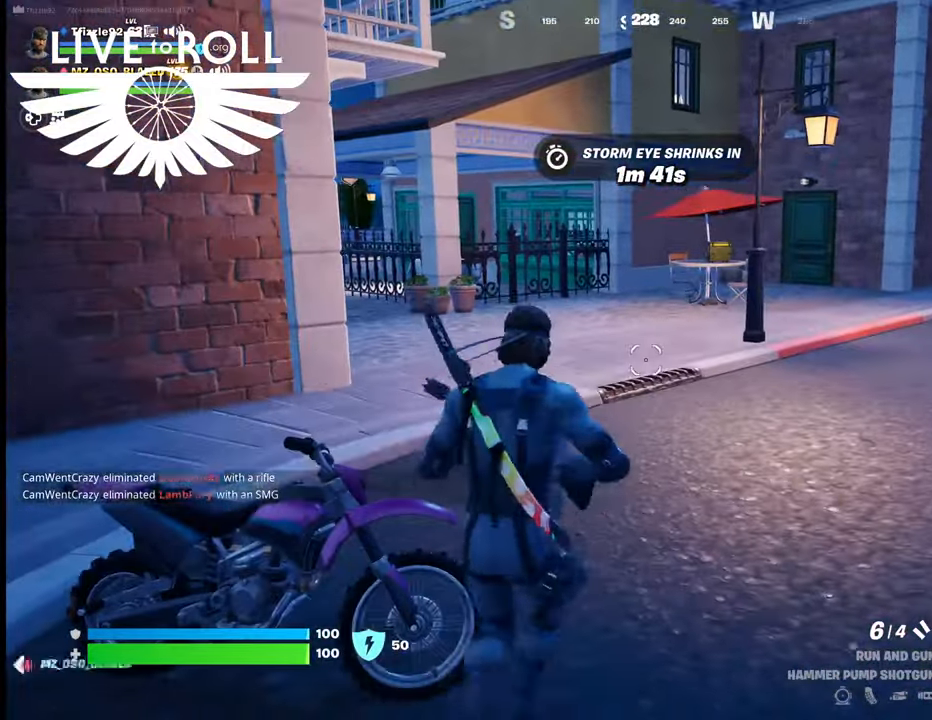
{"buttons": [], "left_stick": "up-right", "right_stick": "center", "events": [[167, "right_stick", "up-left"], [367, "left_stick", "up-right"], [467, "right_stick", "center"]]}
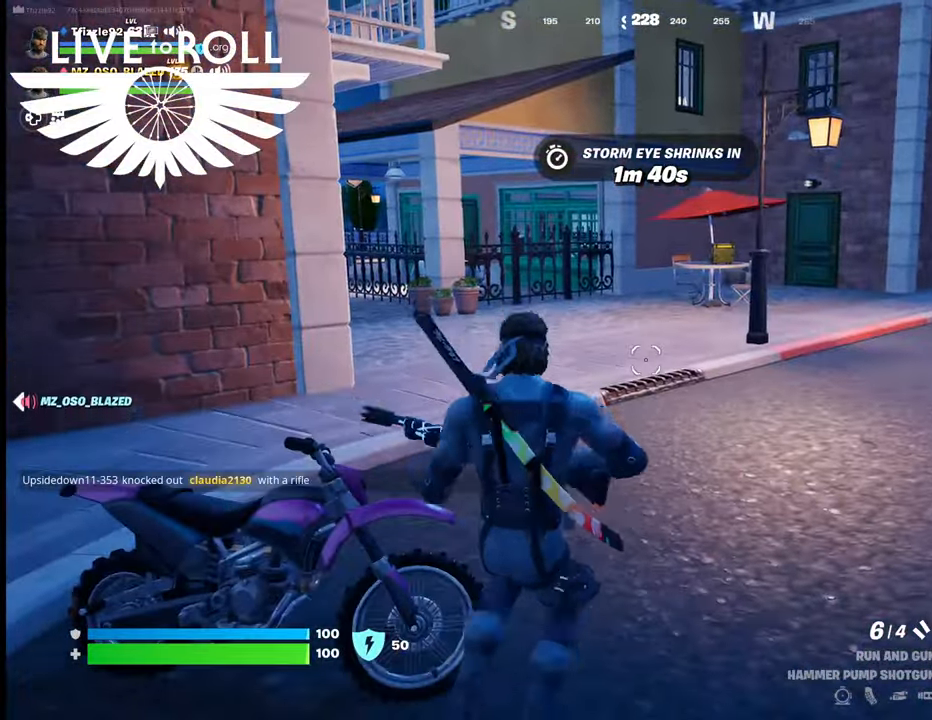
{"buttons": [], "left_stick": "up-right", "right_stick": "center", "events": []}
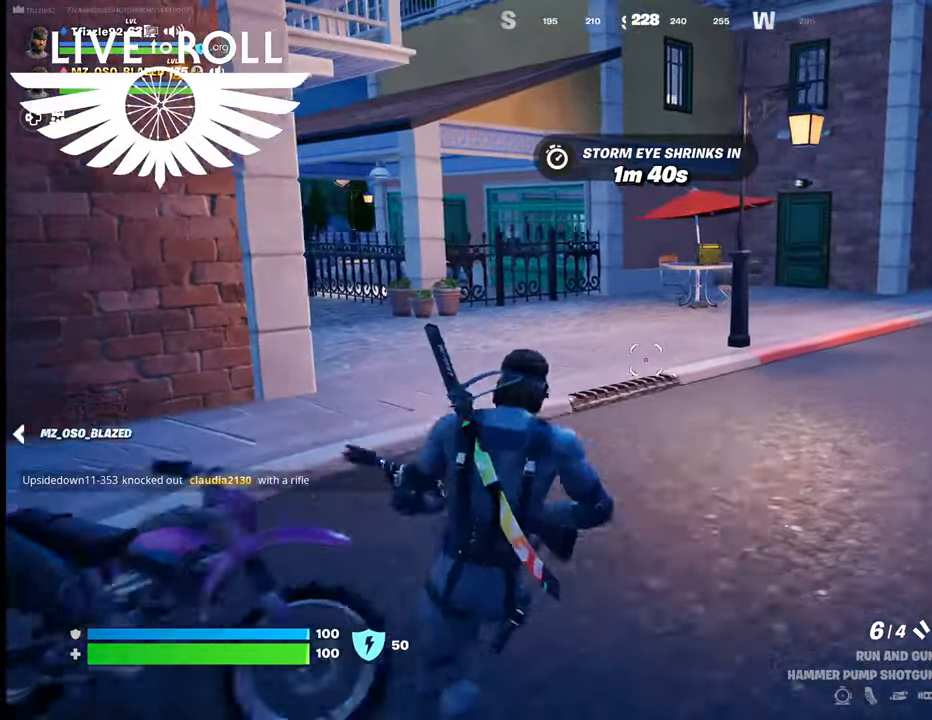
{"buttons": [], "left_stick": "up-right", "right_stick": "right", "events": [[300, "right_stick", "right"]]}
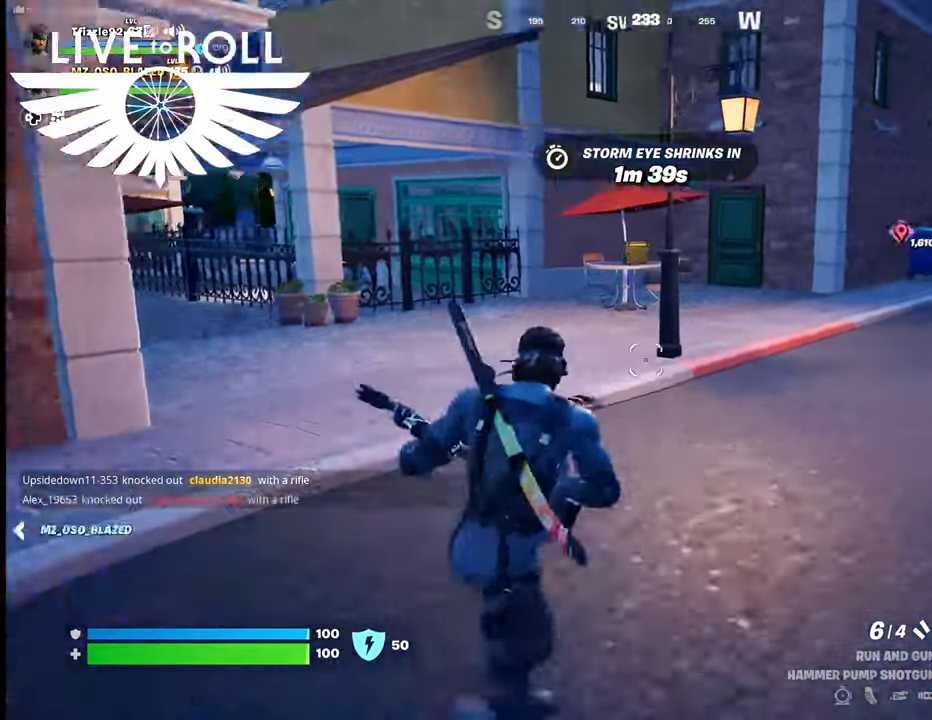
{"buttons": [], "left_stick": "up-right", "right_stick": "right", "events": []}
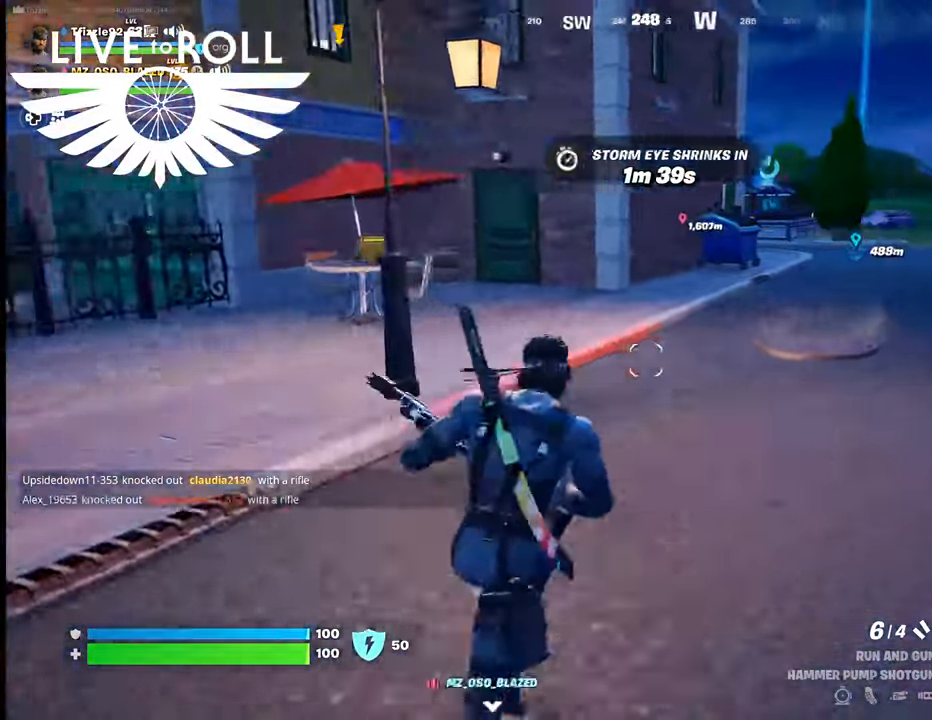
{"buttons": [], "left_stick": "up-right", "right_stick": "down-right", "events": [[367, "right_stick", "down-right"]]}
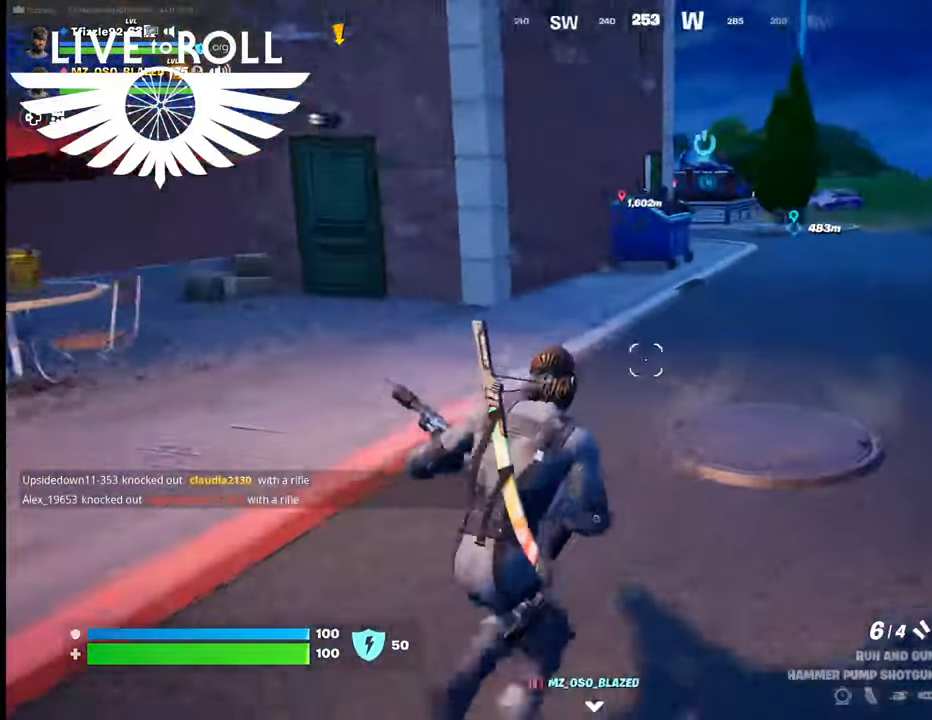
{"buttons": [], "left_stick": "center", "right_stick": "center", "events": [[367, "right_stick", "center"], [400, "left_stick", "center"]]}